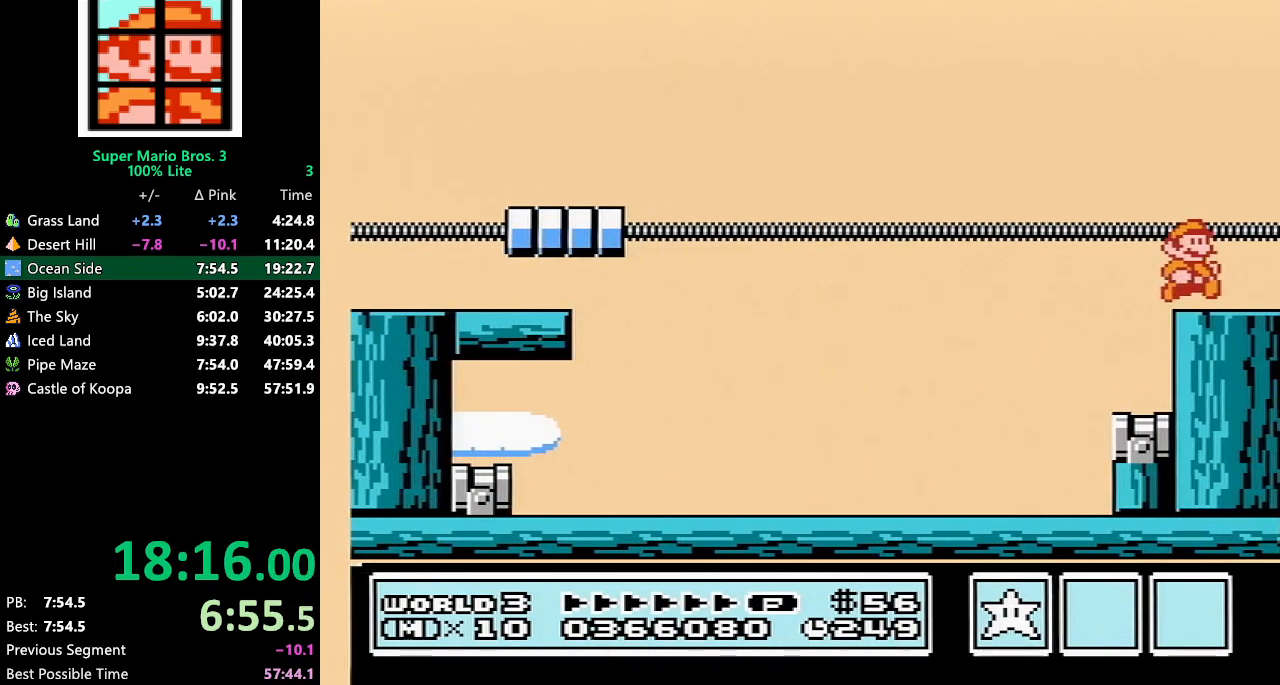
Gameplay with a controller (Nintendo layout); each line is a JSON object with the inputs held at the frame after it. "events" lists button and stick changes between this image and that frame as [ms after this image, input, new state], when the widget could be followed in between. Not read: L3 R3.
{"buttons": ["B", "DPAD_RIGHT"], "events": [[17, "B", "up"], [67, "B", "down"], [100, "B", "up"], [383, "B", "down"], [417, "B", "up"], [483, "B", "down"]]}
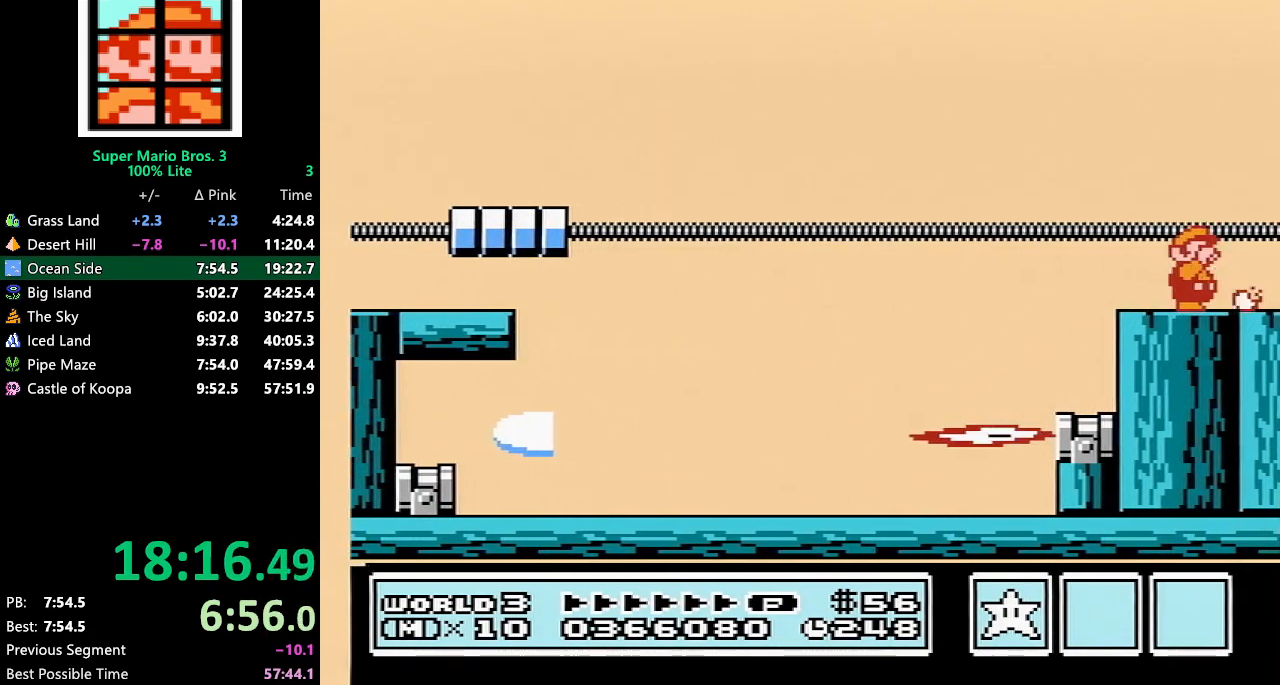
{"buttons": ["DPAD_RIGHT"], "events": [[17, "B", "up"], [100, "B", "down"], [133, "B", "up"], [200, "B", "down"], [233, "B", "up"], [417, "B", "down"], [450, "B", "up"]]}
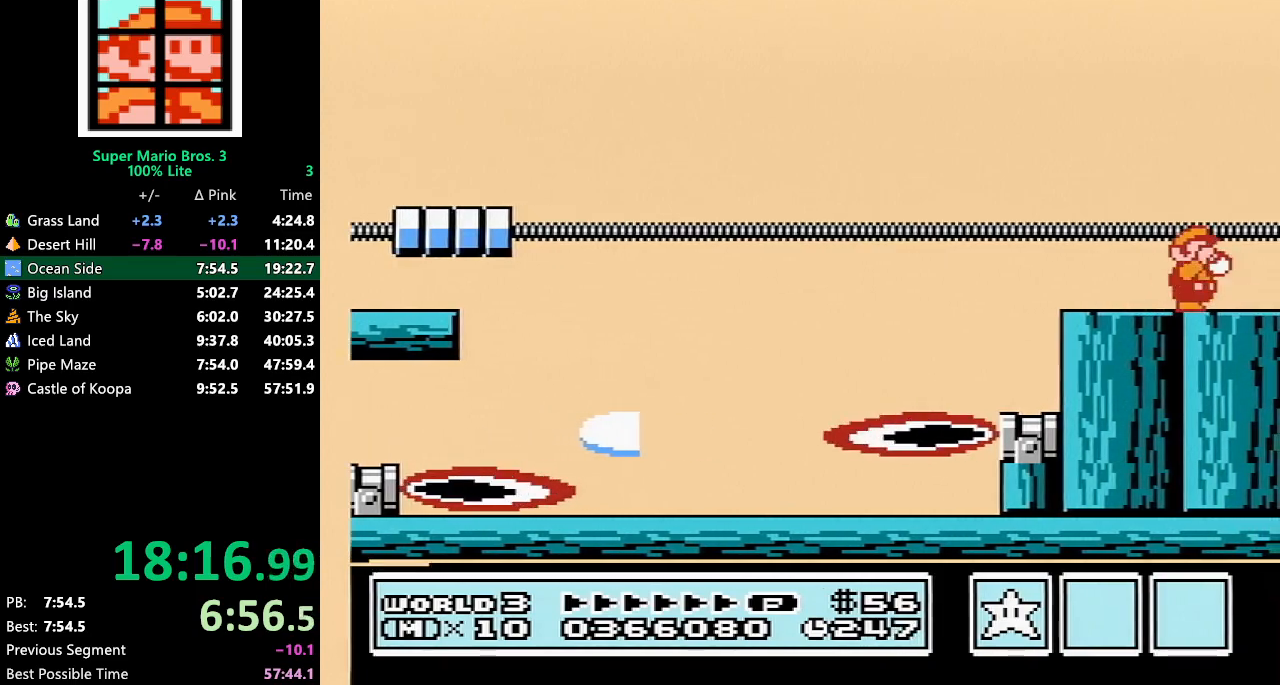
{"buttons": ["B", "DPAD_RIGHT"], "events": [[17, "B", "down"], [50, "B", "up"], [200, "B", "down"], [233, "B", "up"], [267, "B", "down"], [300, "B", "up"], [483, "B", "down"]]}
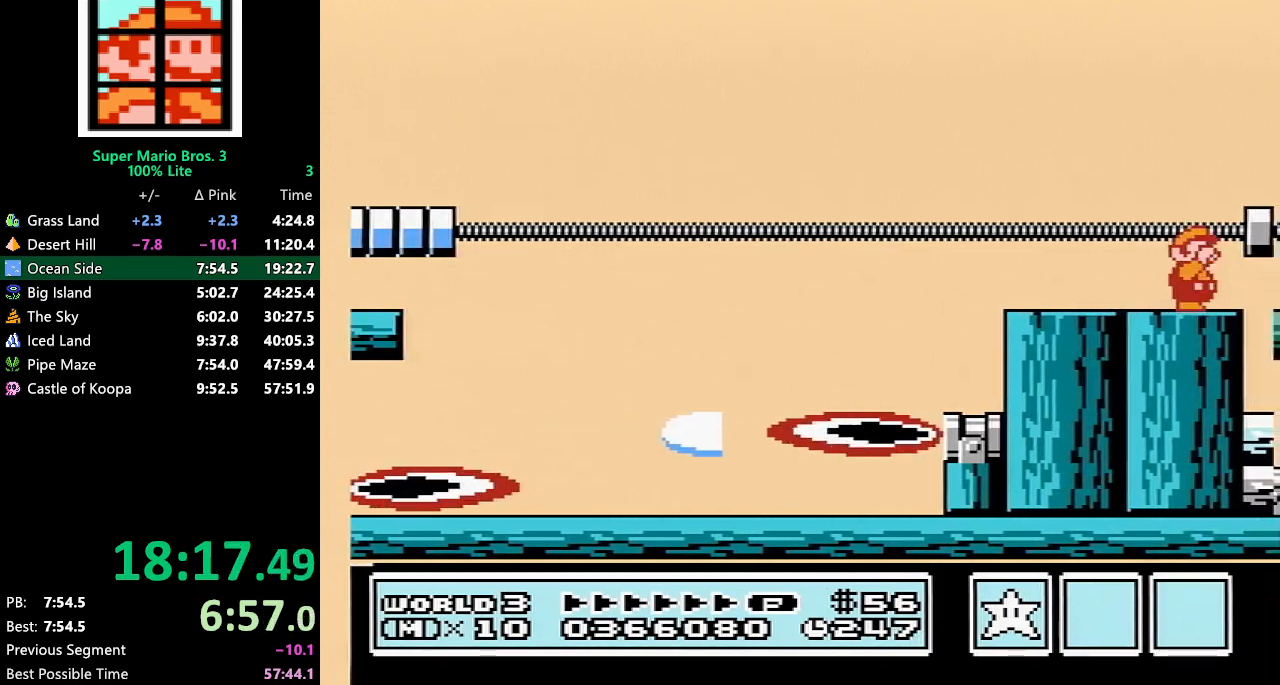
{"buttons": ["DPAD_RIGHT"], "events": [[17, "B", "up"], [50, "B", "down"], [100, "B", "up"], [233, "B", "down"], [300, "B", "up"], [333, "B", "down"], [350, "B", "up"]]}
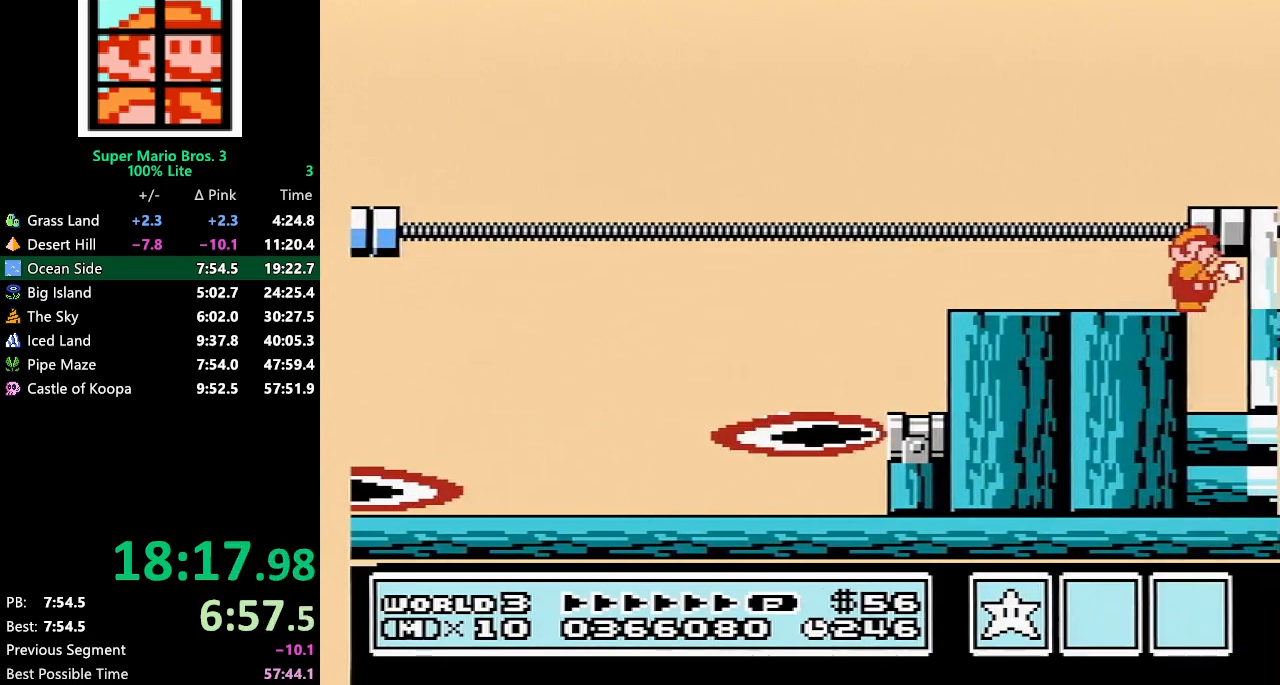
{"buttons": ["B", "DPAD_LEFT"], "events": [[17, "B", "down"], [33, "B", "up"], [100, "B", "down"], [167, "B", "up"], [333, "DPAD_RIGHT", "up"], [350, "B", "down"], [383, "DPAD_LEFT", "down"], [417, "B", "up"], [450, "B", "down"]]}
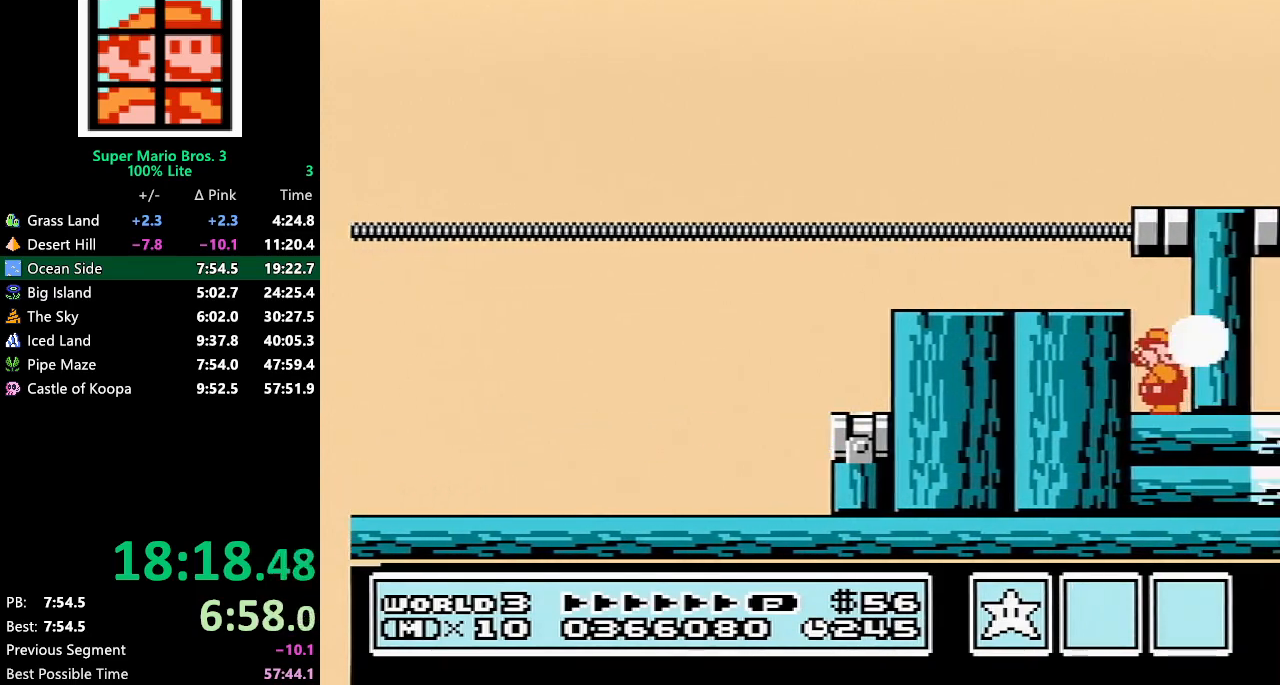
{"buttons": [], "events": [[17, "B", "up"], [17, "DPAD_LEFT", "up"], [167, "B", "down"], [200, "B", "up"], [267, "B", "down"], [283, "B", "up"], [417, "B", "down"], [483, "B", "up"]]}
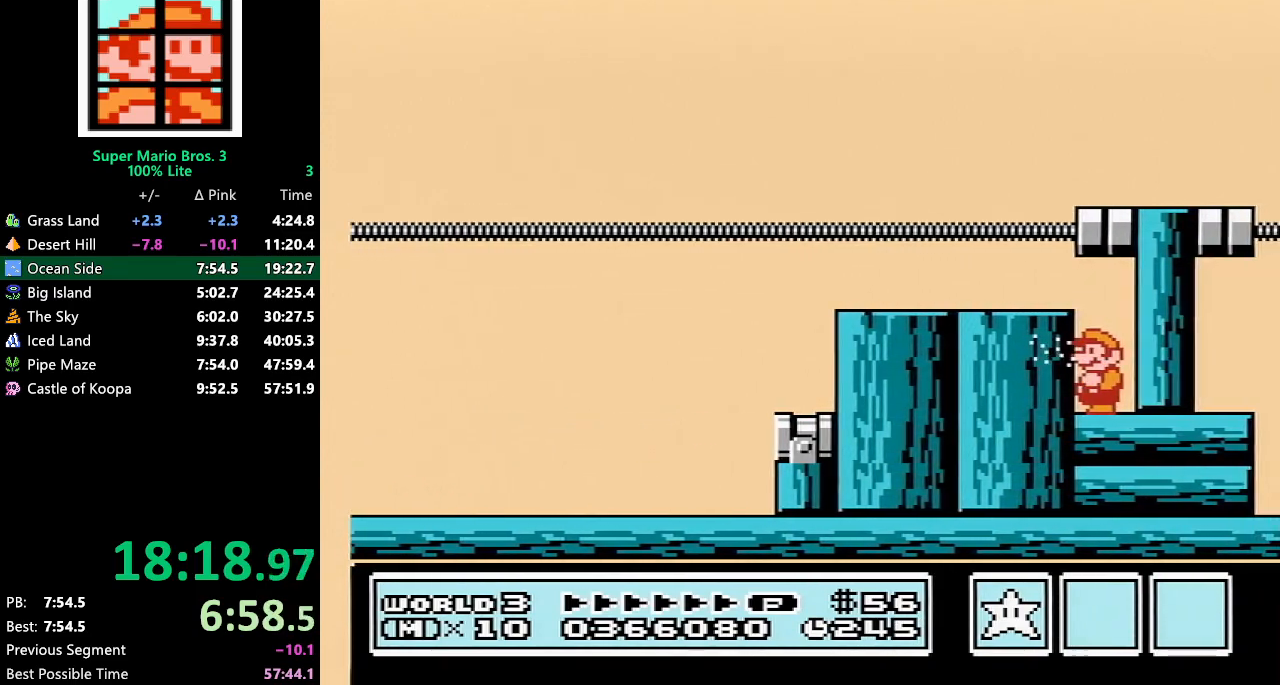
{"buttons": [], "events": [[17, "B", "down"], [117, "B", "up"], [233, "B", "down"], [300, "B", "up"], [383, "B", "down"], [417, "B", "up"]]}
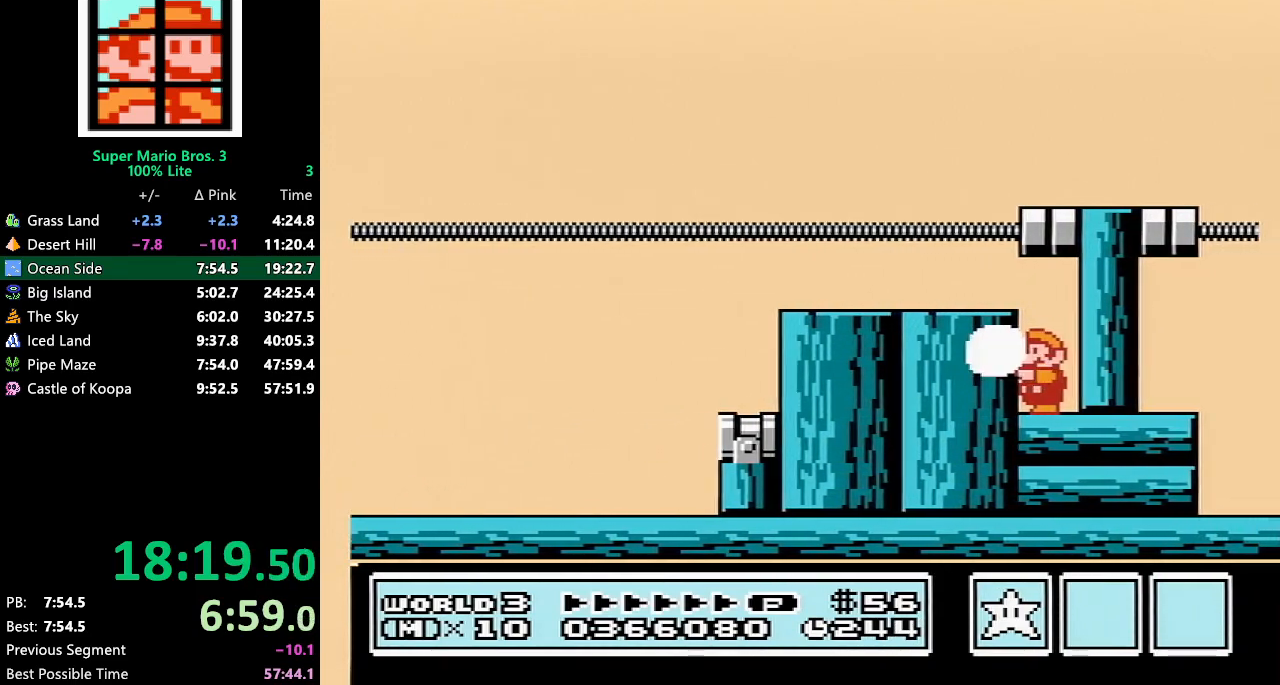
{"buttons": ["B", "DPAD_LEFT"], "events": [[17, "B", "down"], [50, "B", "up"], [67, "B", "down"], [100, "B", "up"], [167, "B", "down"], [267, "A", "down"], [383, "DPAD_LEFT", "down"], [450, "A", "up"]]}
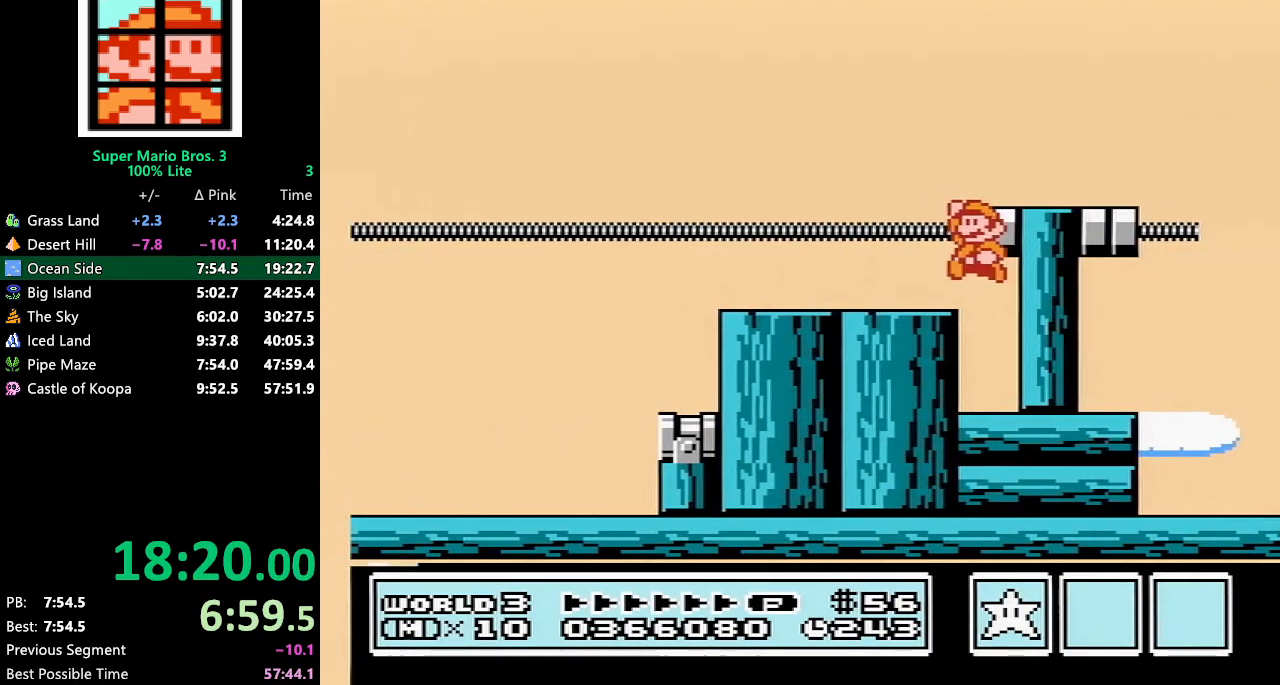
{"buttons": ["B", "DPAD_LEFT"], "events": [[200, "B", "up"], [233, "DPAD_LEFT", "up"], [233, "DPAD_UP", "down"], [267, "B", "down"], [267, "DPAD_RIGHT", "down"], [267, "DPAD_UP", "up"], [300, "B", "up"], [367, "B", "down"], [367, "DPAD_RIGHT", "up"], [450, "DPAD_LEFT", "down"]]}
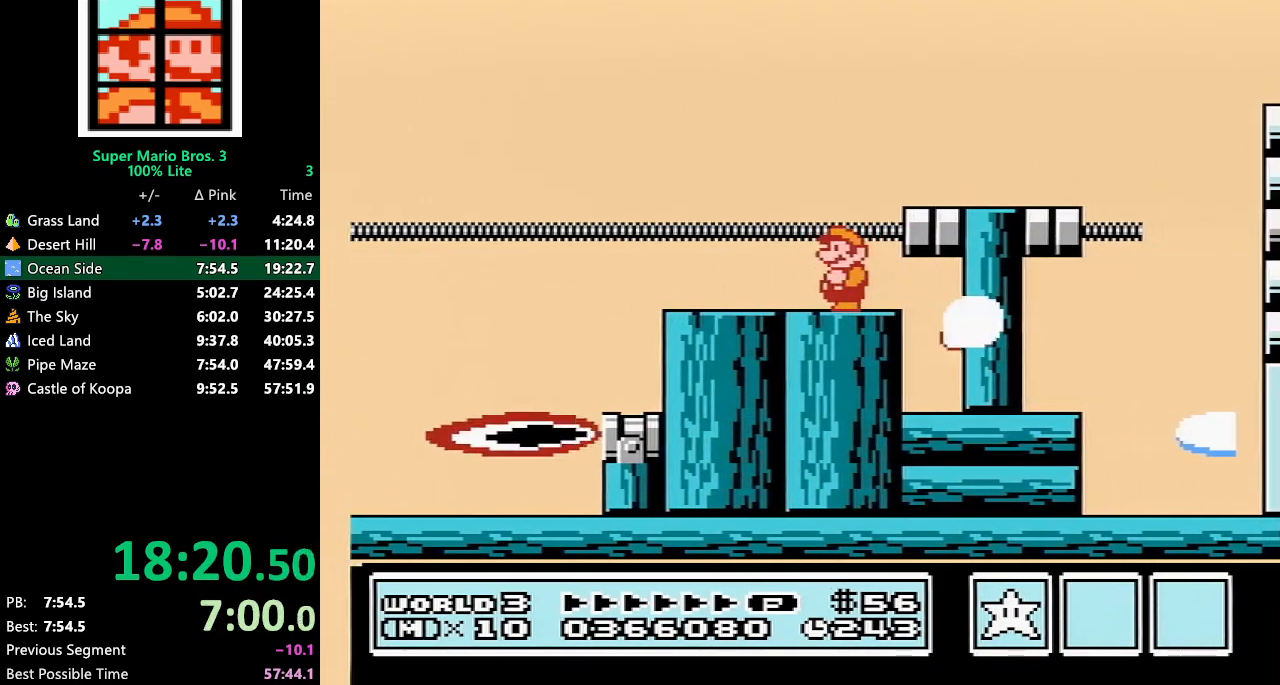
{"buttons": ["DPAD_RIGHT"], "events": [[317, "DPAD_LEFT", "up"], [350, "B", "up"], [383, "DPAD_RIGHT", "down"]]}
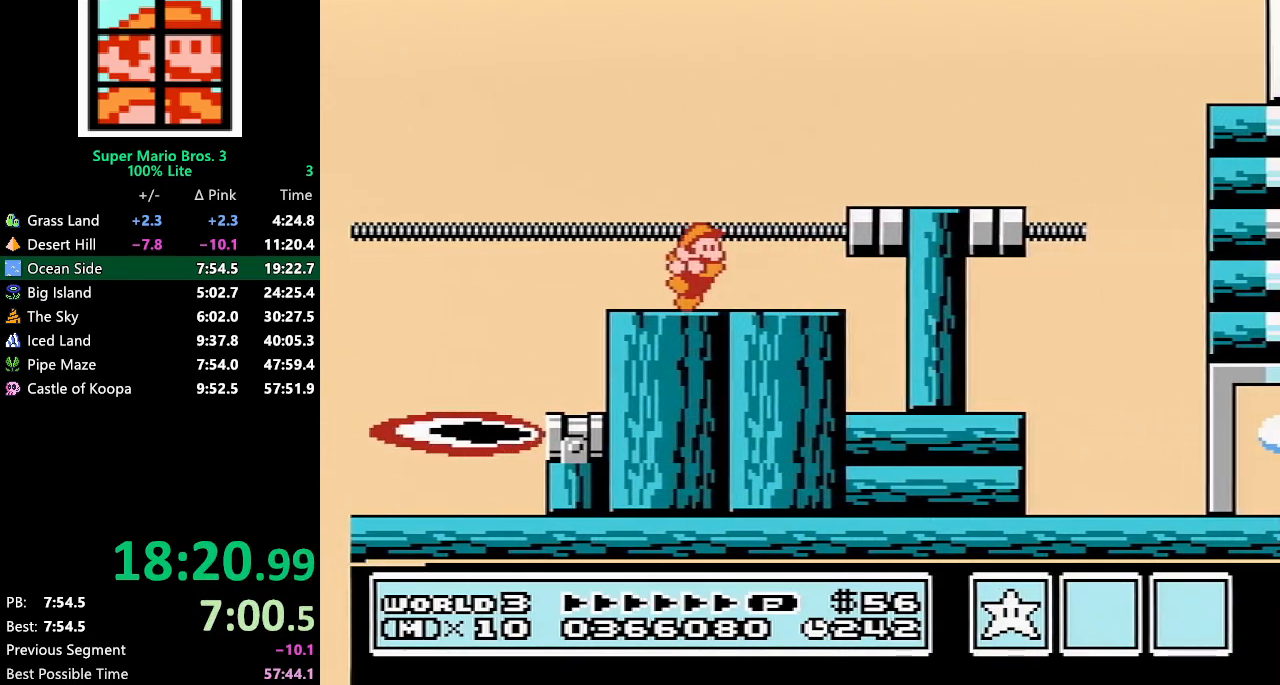
{"buttons": ["B", "DPAD_RIGHT"], "events": [[17, "B", "down"], [50, "B", "up"], [67, "DPAD_RIGHT", "up"], [100, "B", "down"], [450, "DPAD_RIGHT", "down"]]}
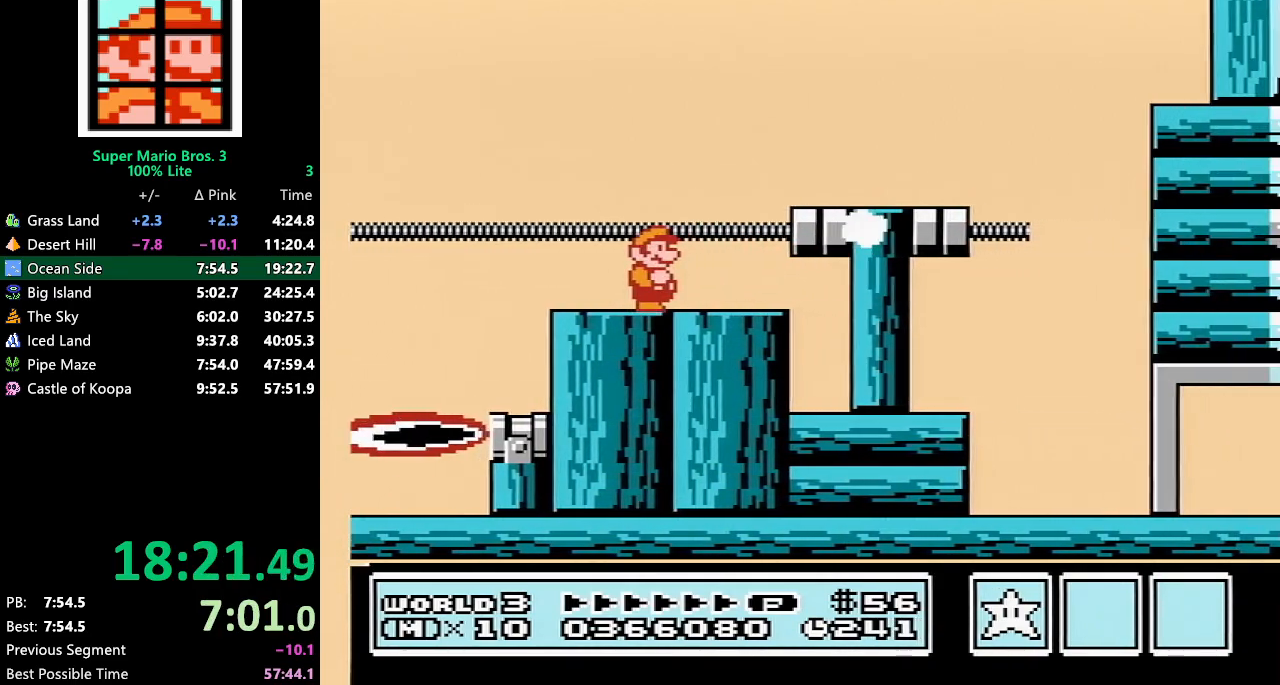
{"buttons": ["B", "DPAD_RIGHT"], "events": [[233, "A", "down"], [350, "A", "up"]]}
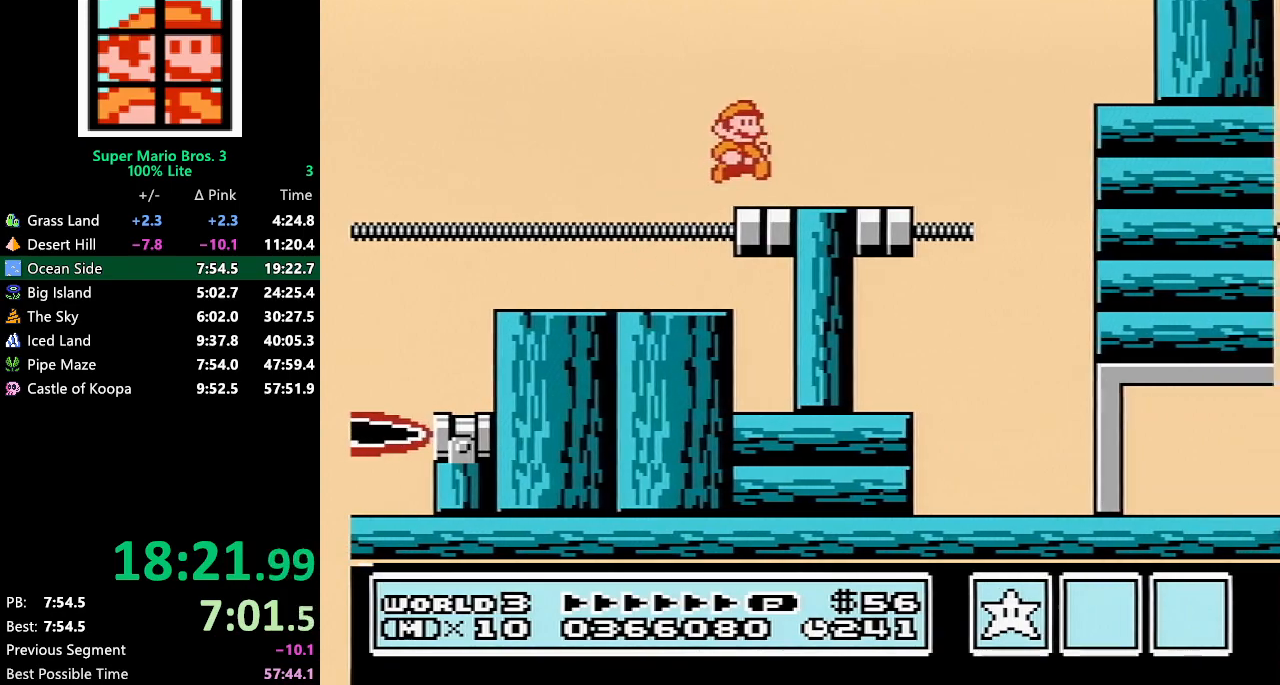
{"buttons": ["B", "DPAD_RIGHT"], "events": [[200, "A", "down"], [450, "A", "up"]]}
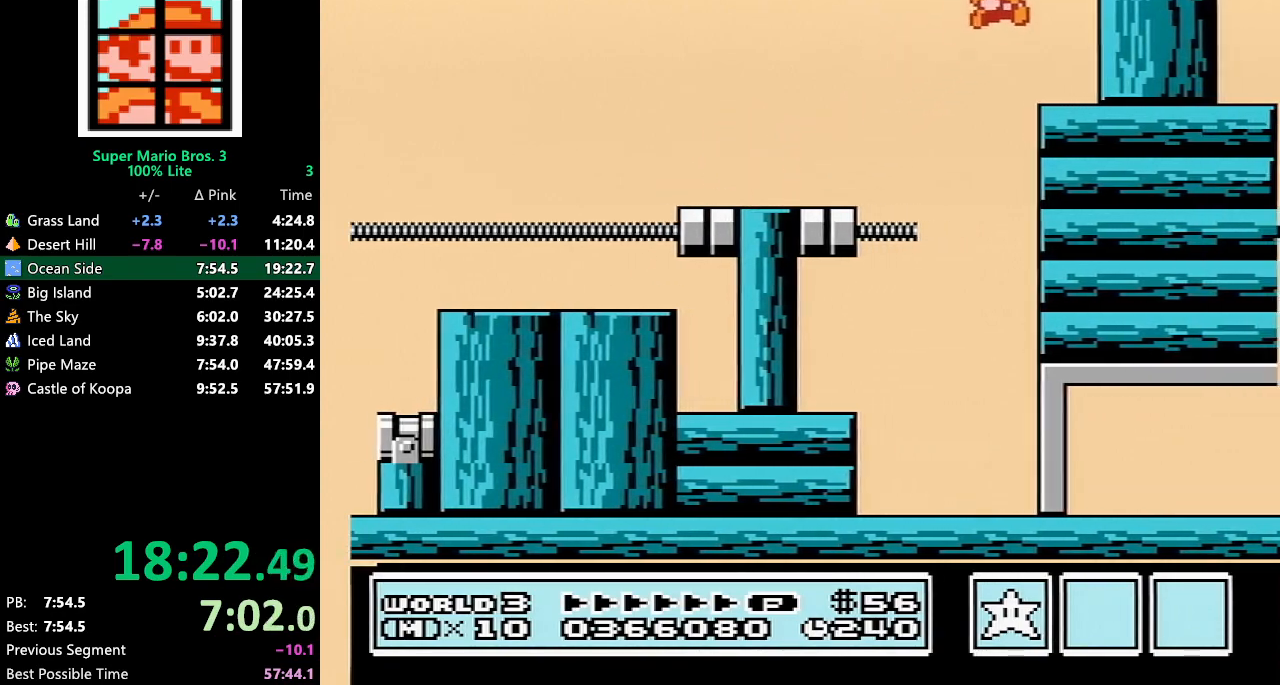
{"buttons": ["B", "DPAD_RIGHT"], "events": [[150, "A", "down"], [383, "A", "up"]]}
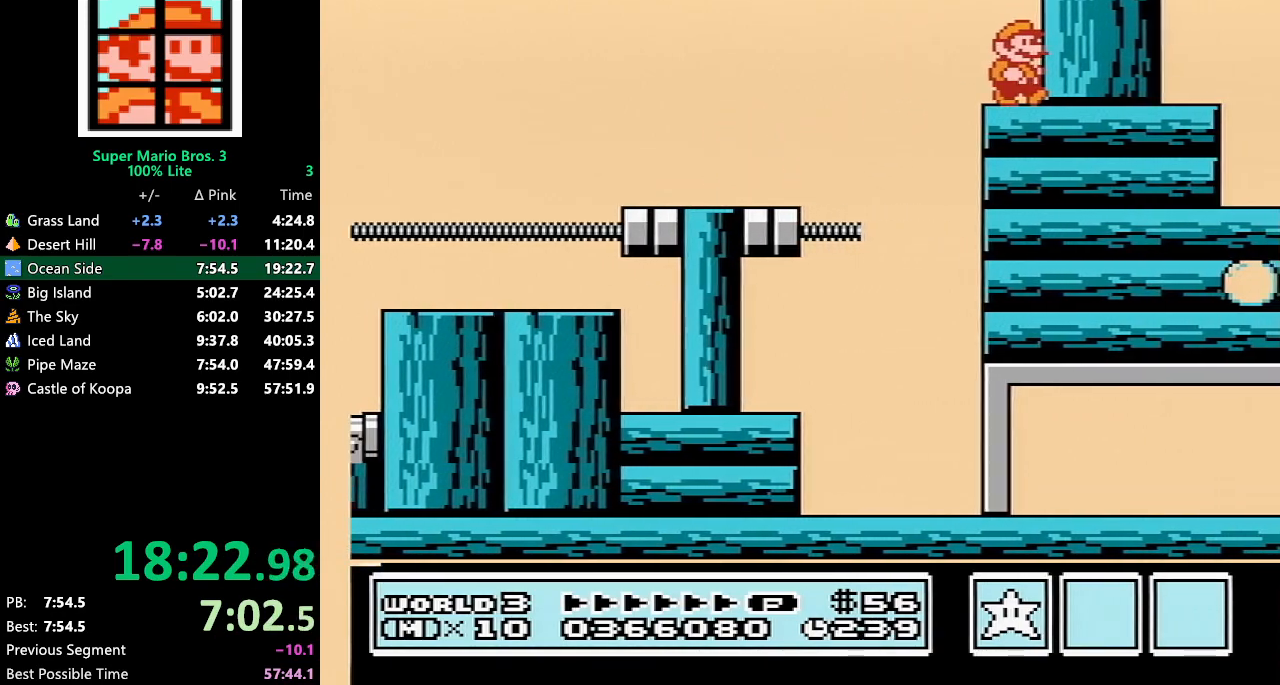
{"buttons": ["DPAD_RIGHT"], "events": [[83, "A", "down"], [317, "A", "up"], [317, "DPAD_RIGHT", "up"], [450, "DPAD_RIGHT", "down"], [483, "B", "up"]]}
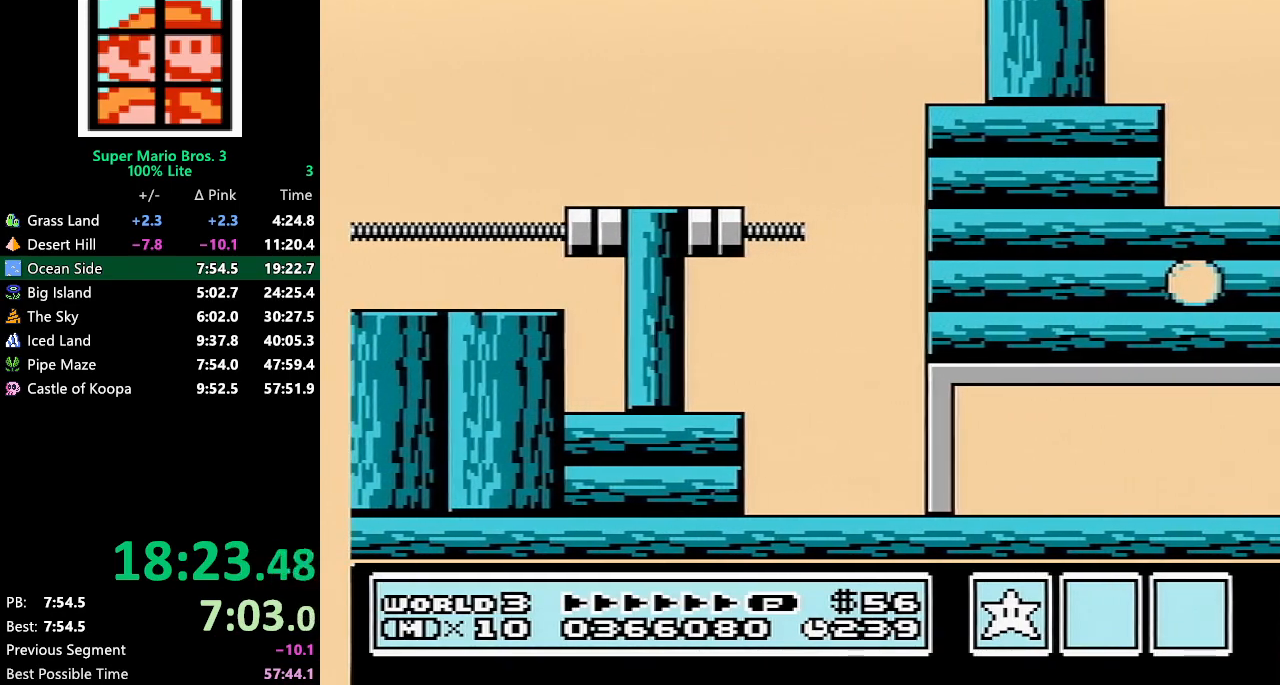
{"buttons": ["DPAD_RIGHT"], "events": []}
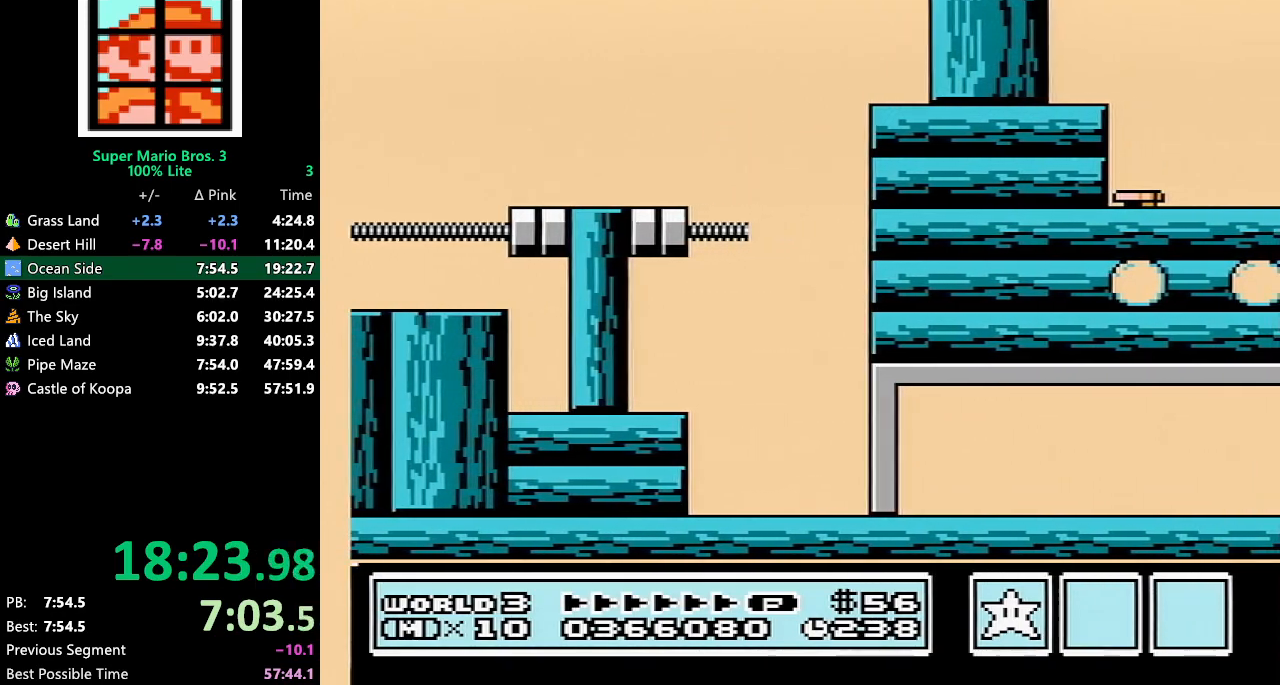
{"buttons": ["B"], "events": [[133, "DPAD_RIGHT", "up"], [233, "DPAD_LEFT", "down"], [367, "DPAD_LEFT", "up"], [383, "B", "down"], [417, "B", "up"], [450, "B", "down"]]}
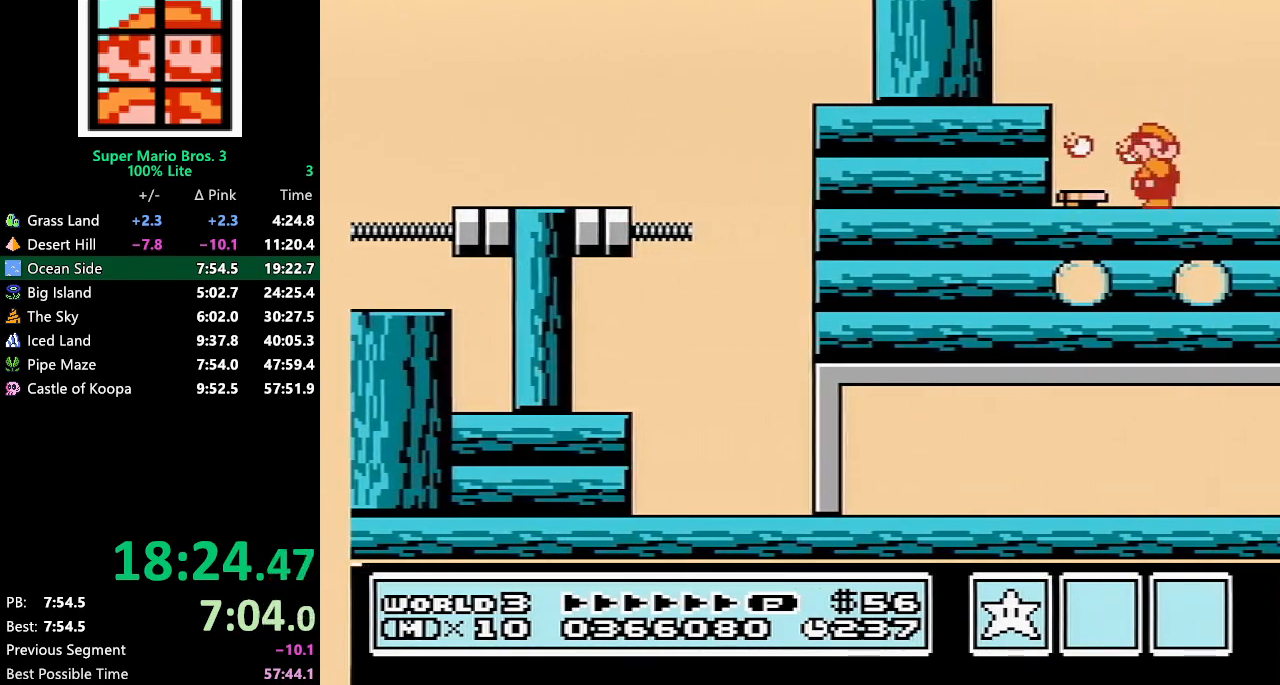
{"buttons": [], "events": [[17, "DPAD_LEFT", "down"], [50, "B", "up"], [83, "DPAD_LEFT", "up"], [183, "DPAD_RIGHT", "down"], [233, "DPAD_RIGHT", "up"], [350, "A", "down"], [417, "A", "up"]]}
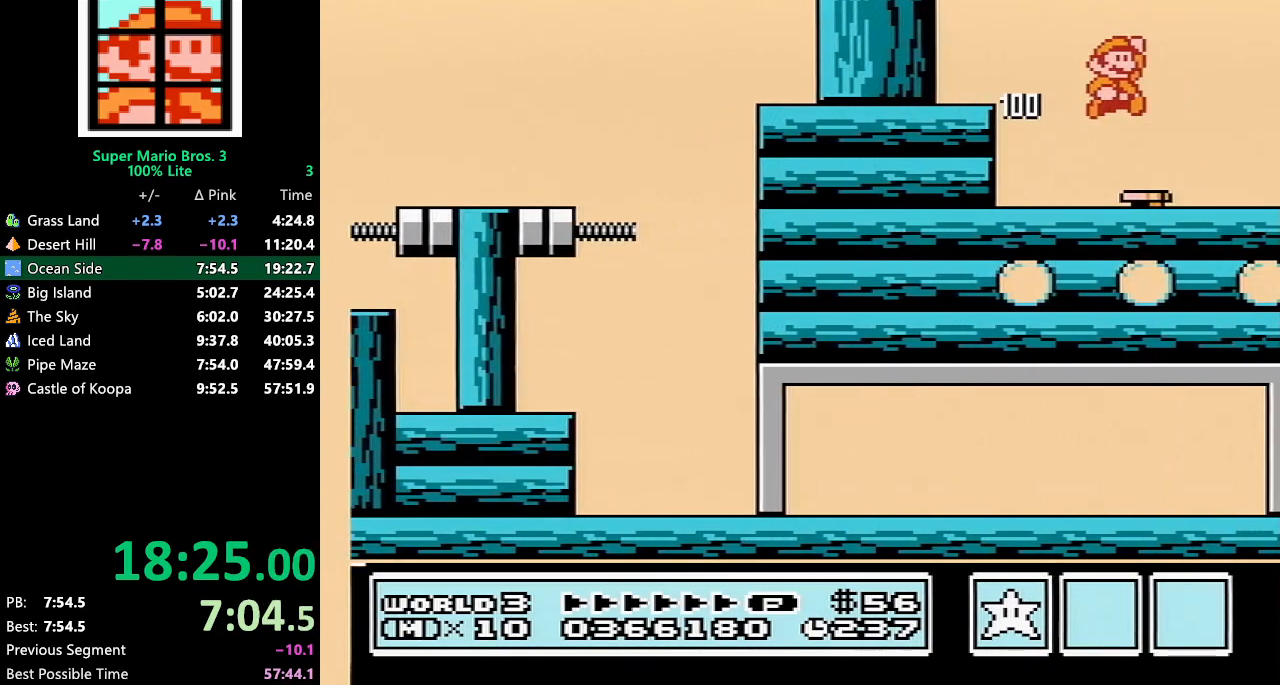
{"buttons": [], "events": [[167, "B", "down"], [167, "DPAD_RIGHT", "down"], [200, "B", "up"], [267, "B", "down"], [267, "DPAD_RIGHT", "up"], [333, "B", "up"]]}
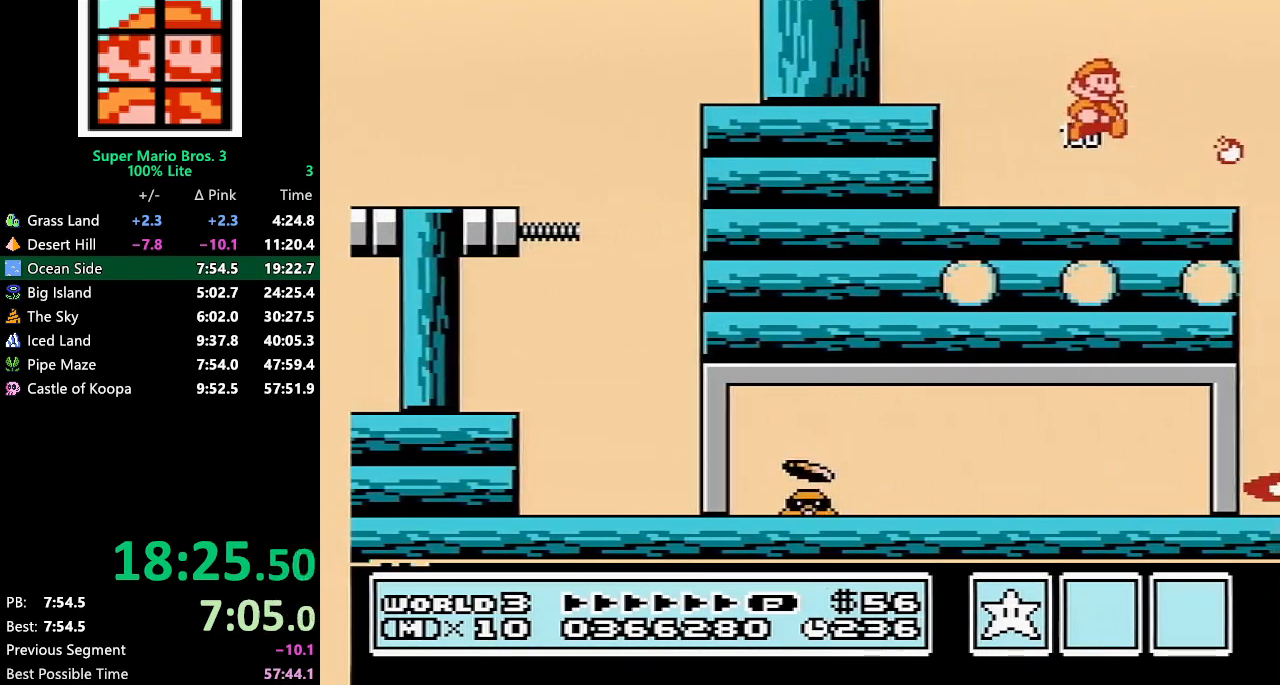
{"buttons": ["B"], "events": [[300, "A", "down"], [383, "A", "up"], [383, "DPAD_LEFT", "down"], [483, "B", "down"], [483, "DPAD_LEFT", "up"]]}
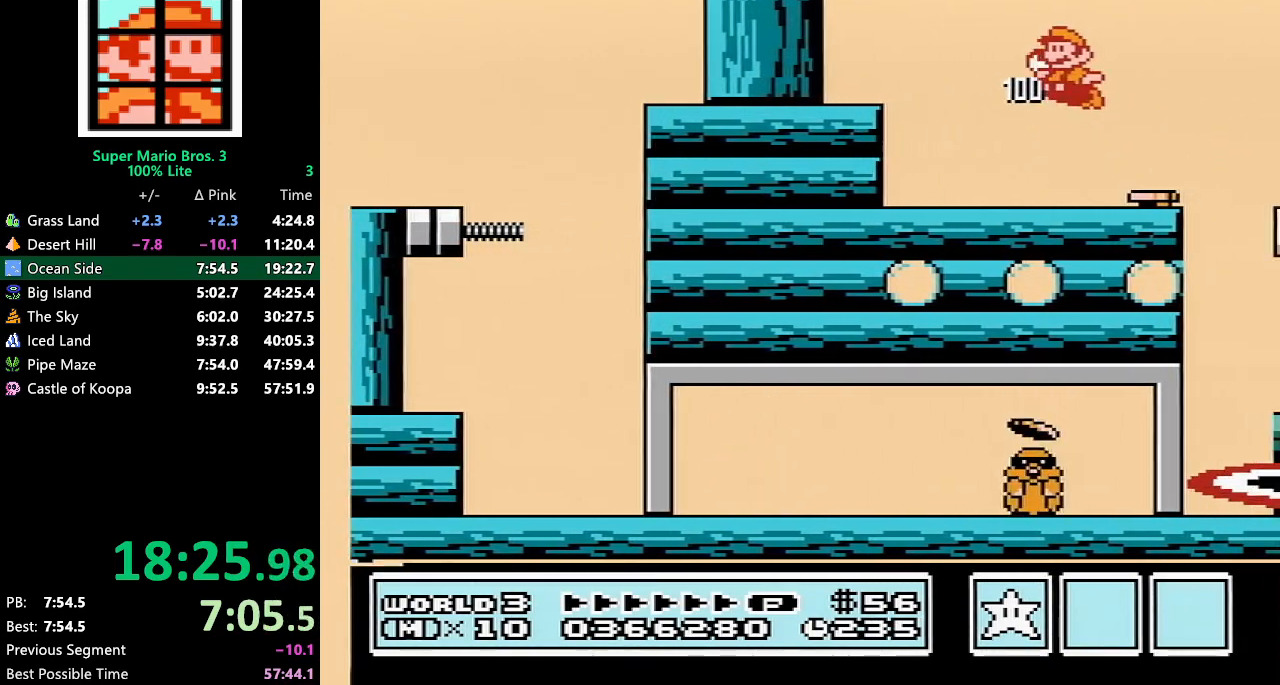
{"buttons": [], "events": [[17, "B", "up"], [167, "DPAD_RIGHT", "down"], [200, "DPAD_RIGHT", "up"], [233, "B", "down"], [283, "B", "up"], [317, "B", "down"], [383, "B", "up"]]}
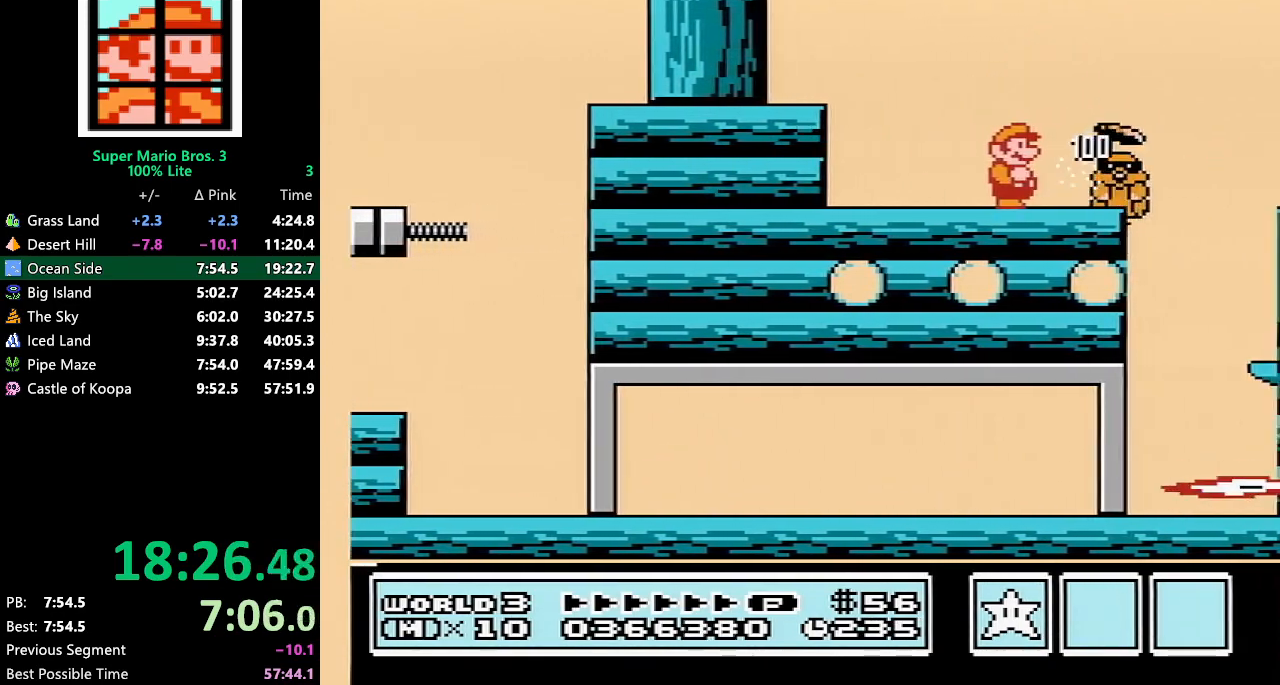
{"buttons": ["B", "DPAD_RIGHT"], "events": [[100, "A", "down"], [133, "DPAD_RIGHT", "down"], [200, "DPAD_RIGHT", "up"], [233, "A", "up"], [267, "DPAD_LEFT", "down"], [350, "B", "down"], [350, "DPAD_LEFT", "up"], [483, "DPAD_RIGHT", "down"]]}
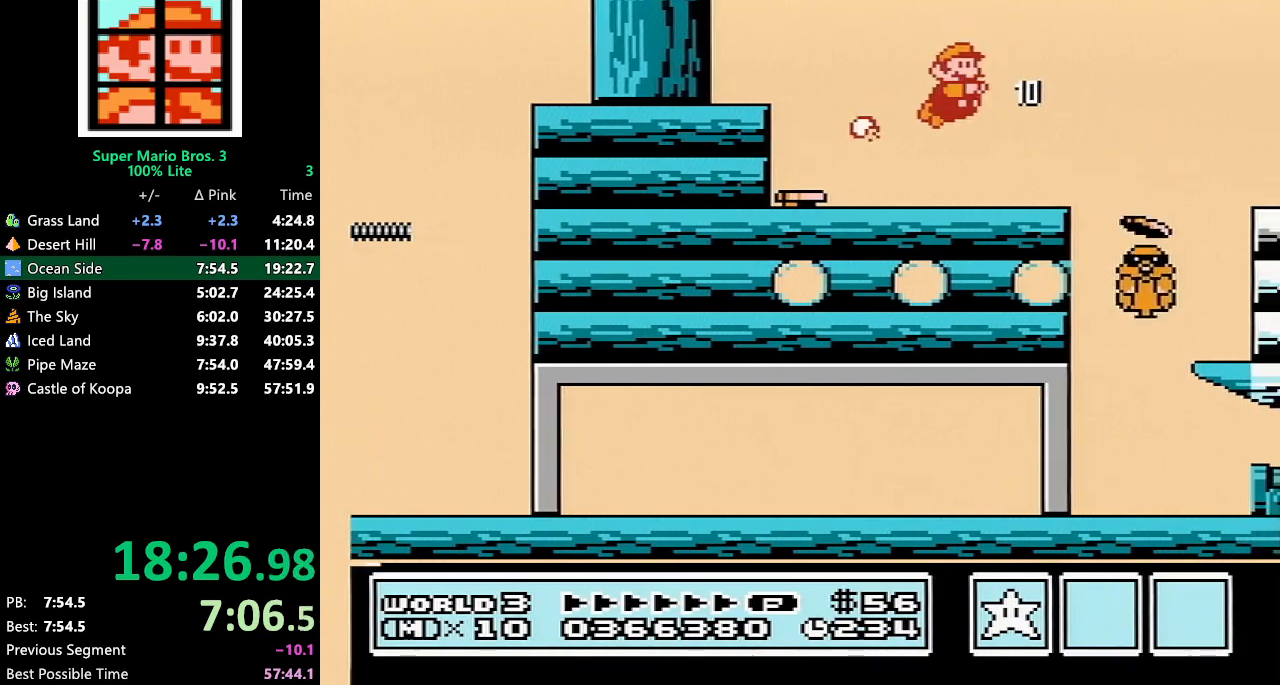
{"buttons": [], "events": [[67, "DPAD_RIGHT", "up"], [383, "DPAD_RIGHT", "down"], [450, "B", "up"], [450, "DPAD_RIGHT", "up"]]}
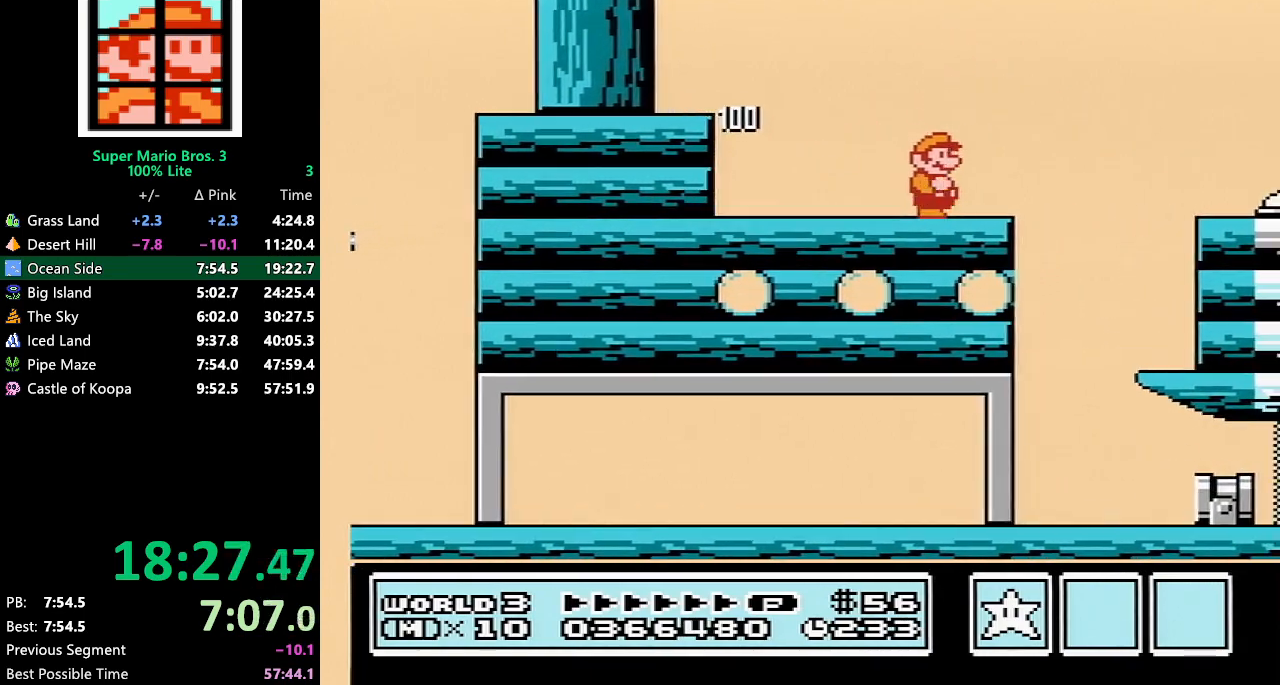
{"buttons": [], "events": [[50, "DPAD_LEFT", "down"], [67, "DPAD_LEFT", "up"]]}
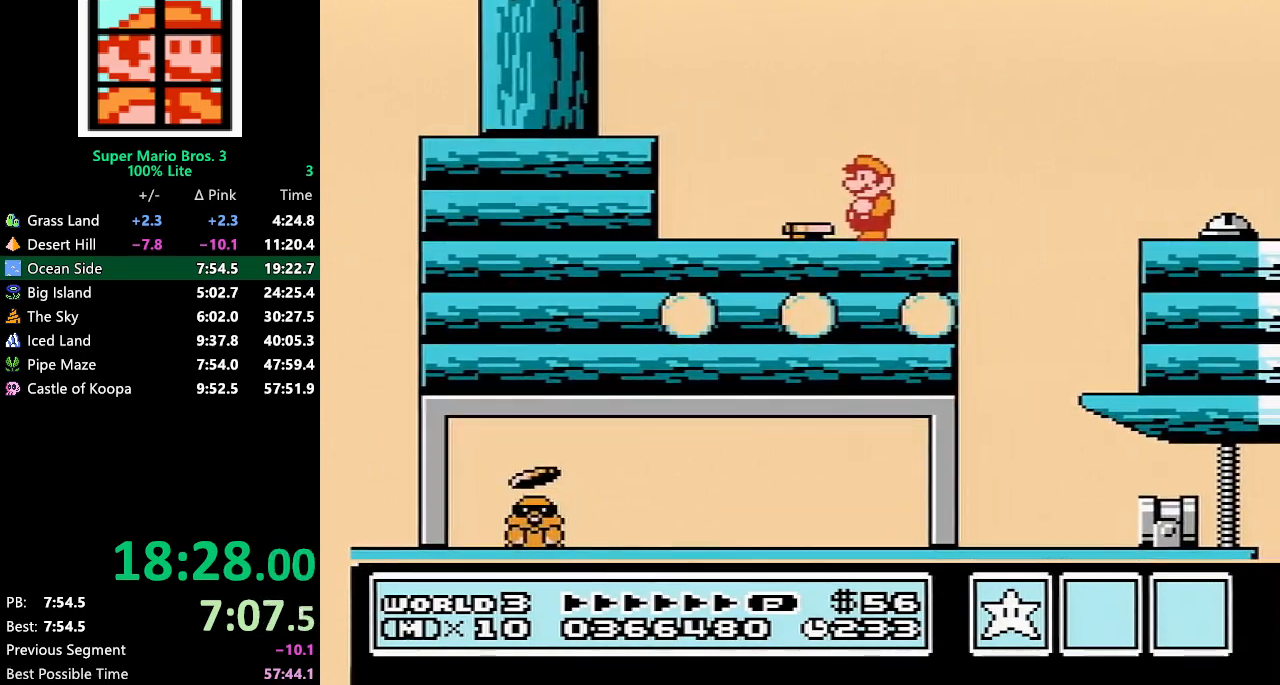
{"buttons": ["A", "B", "DPAD_RIGHT"], "events": [[17, "B", "down"], [300, "DPAD_RIGHT", "down"], [483, "A", "down"]]}
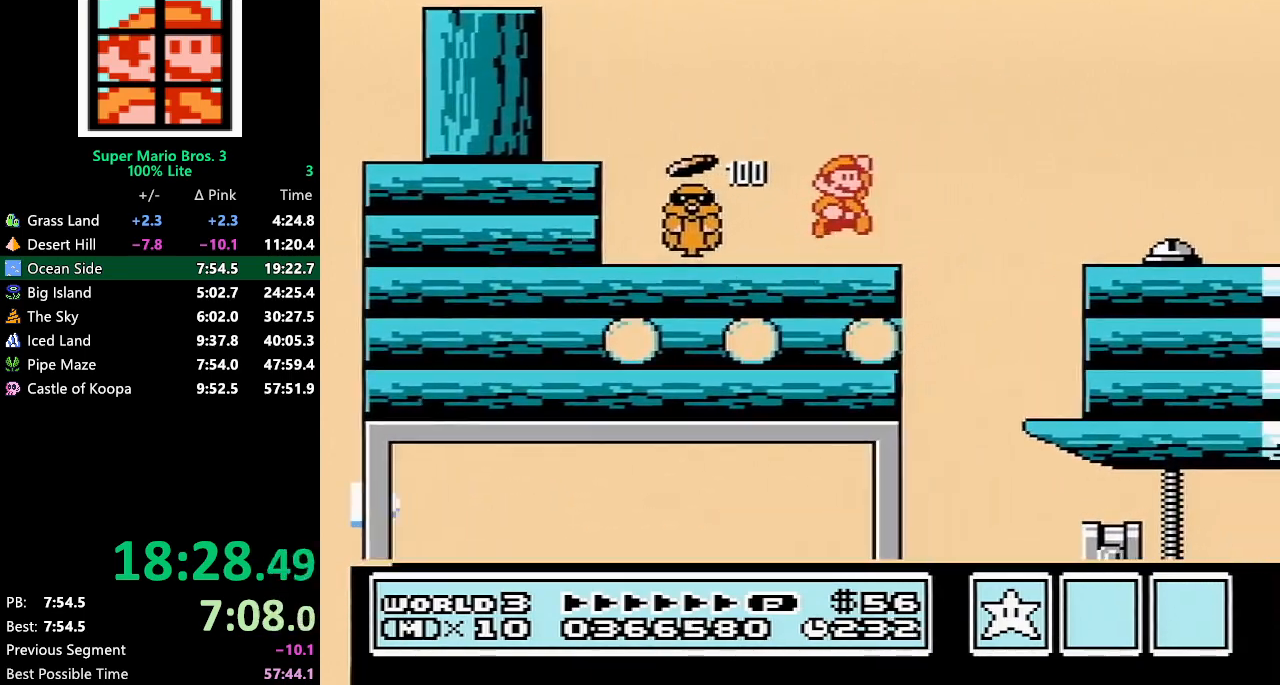
{"buttons": [], "events": [[383, "A", "up"], [417, "B", "up"], [450, "DPAD_RIGHT", "up"]]}